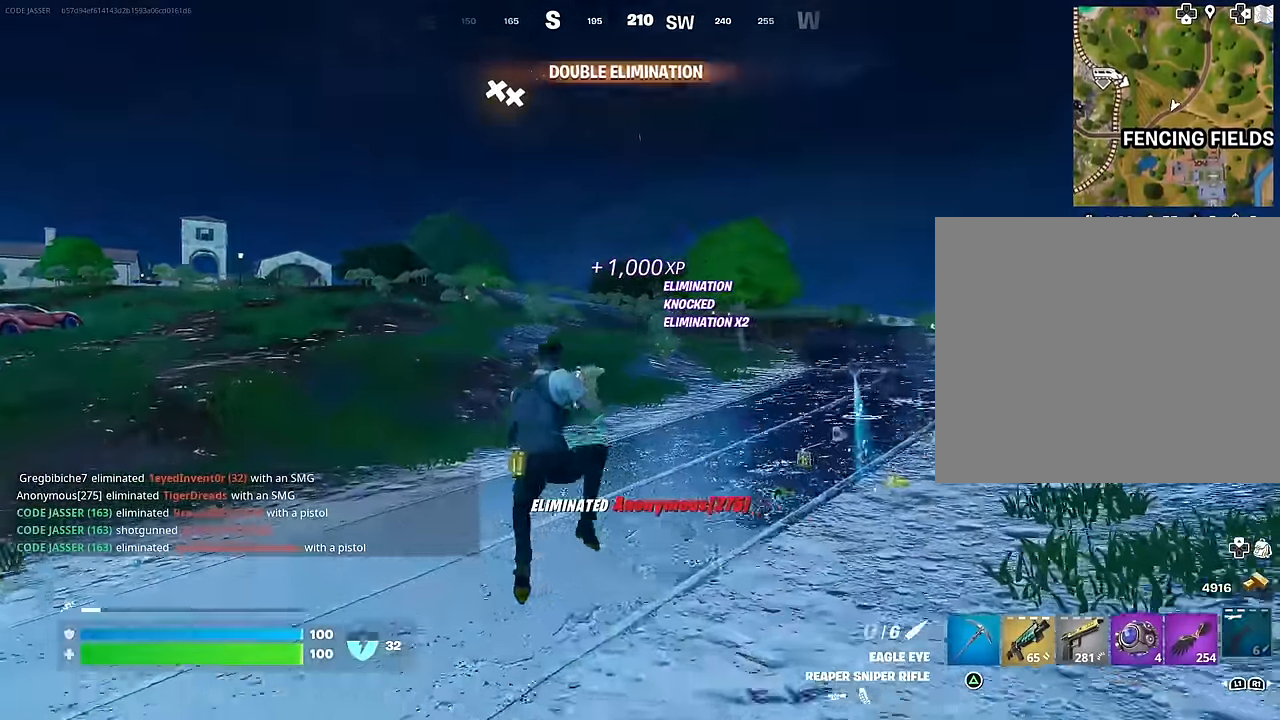
Gameplay with a controller (PlayStation layout); each line is a JSON object with the inputs held at the frame after it. "events" lists button and stick changes between this image and that frame as [ms after this image, input, new state], when the widget could be followed in between.
{"buttons": [], "left_stick": "up-right", "right_stick": "center", "events": [[33, "left_stick", "up"], [133, "SQUARE", "down"], [200, "left_stick", "up-right"], [217, "SQUARE", "up"], [333, "right_stick", "right"], [433, "right_stick", "center"]]}
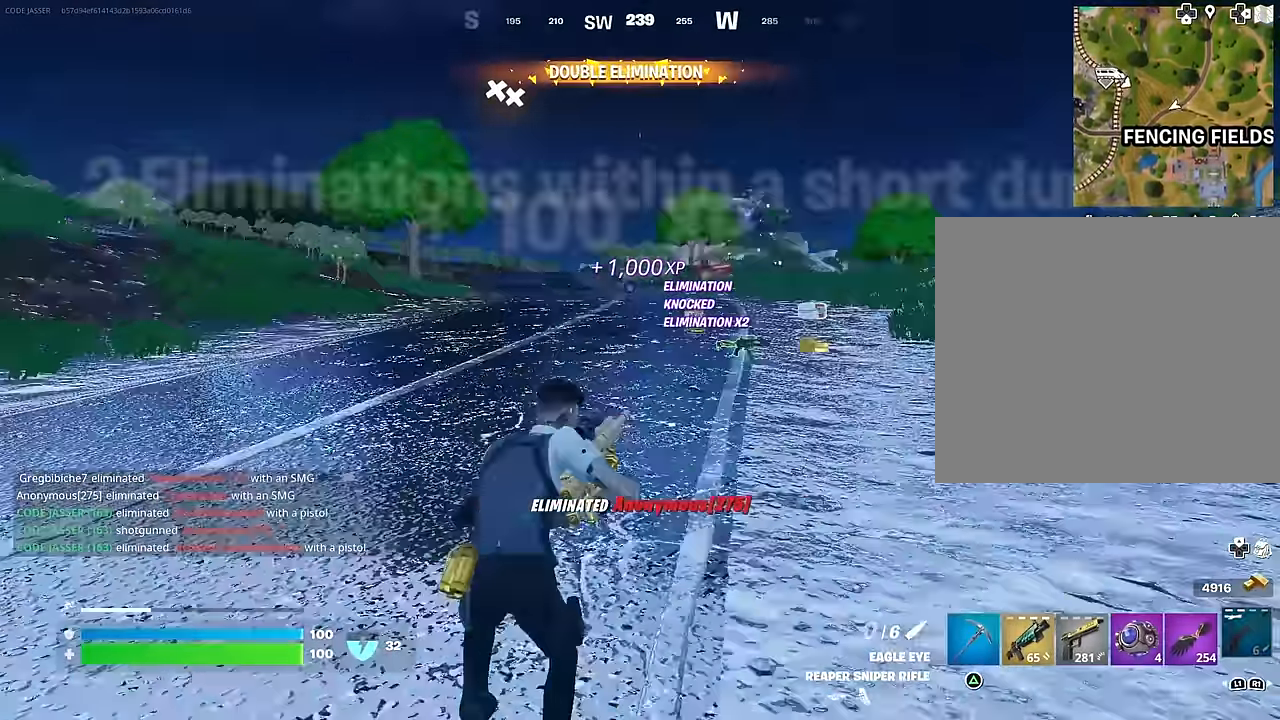
{"buttons": [], "left_stick": "up", "right_stick": "center", "events": [[83, "left_stick", "up"]]}
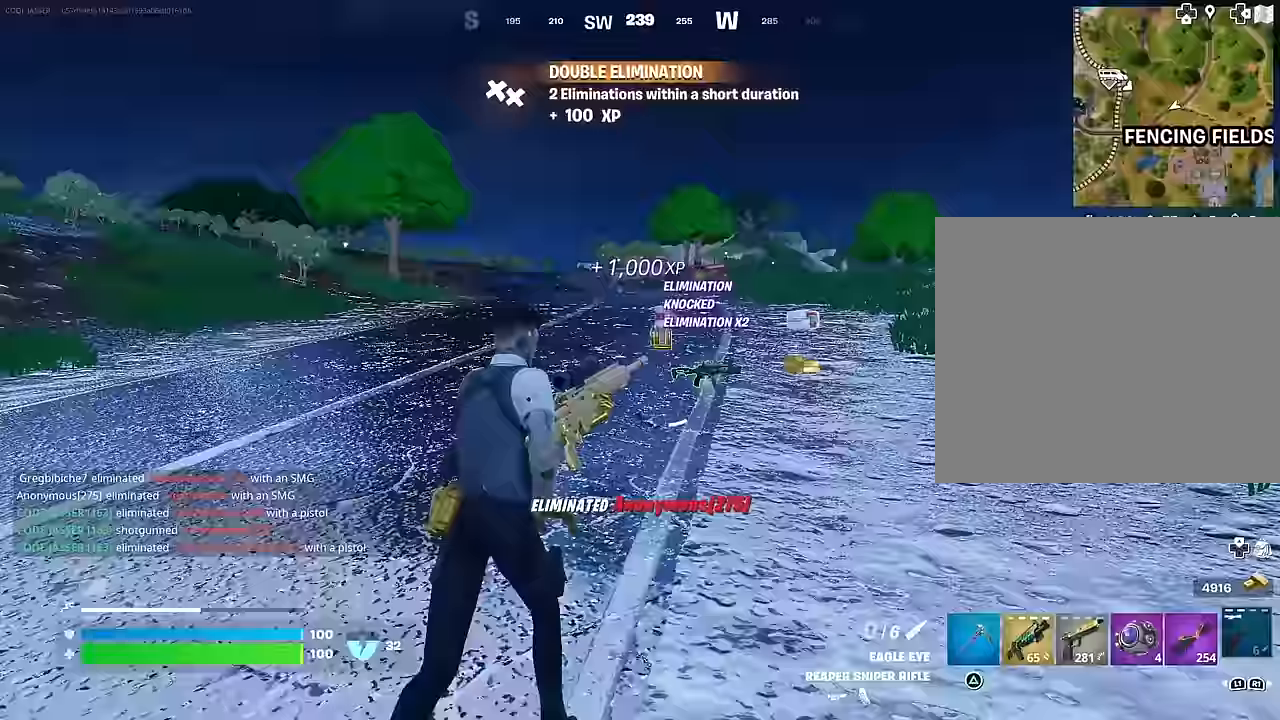
{"buttons": [], "left_stick": "up", "right_stick": "center", "events": [[300, "CROSS", "down"], [367, "CROSS", "up"]]}
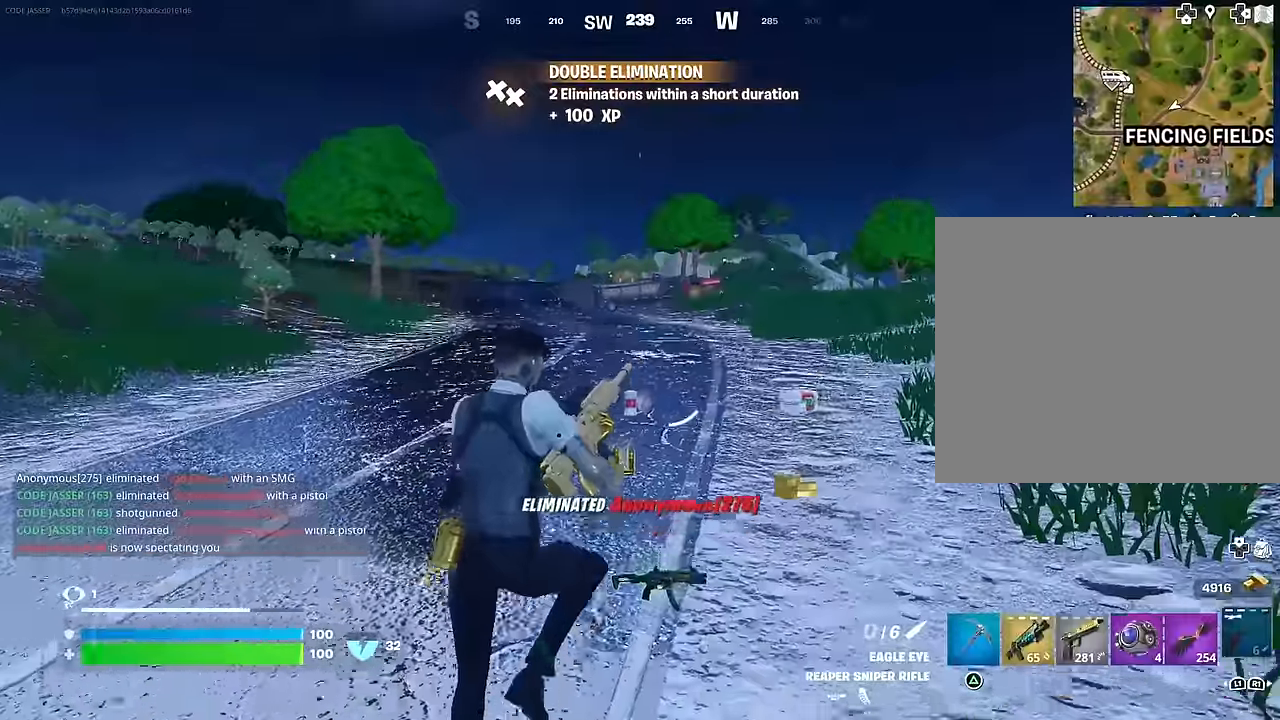
{"buttons": [], "left_stick": "up-right", "right_stick": "left", "events": [[300, "left_stick", "up-right"], [467, "right_stick", "left"]]}
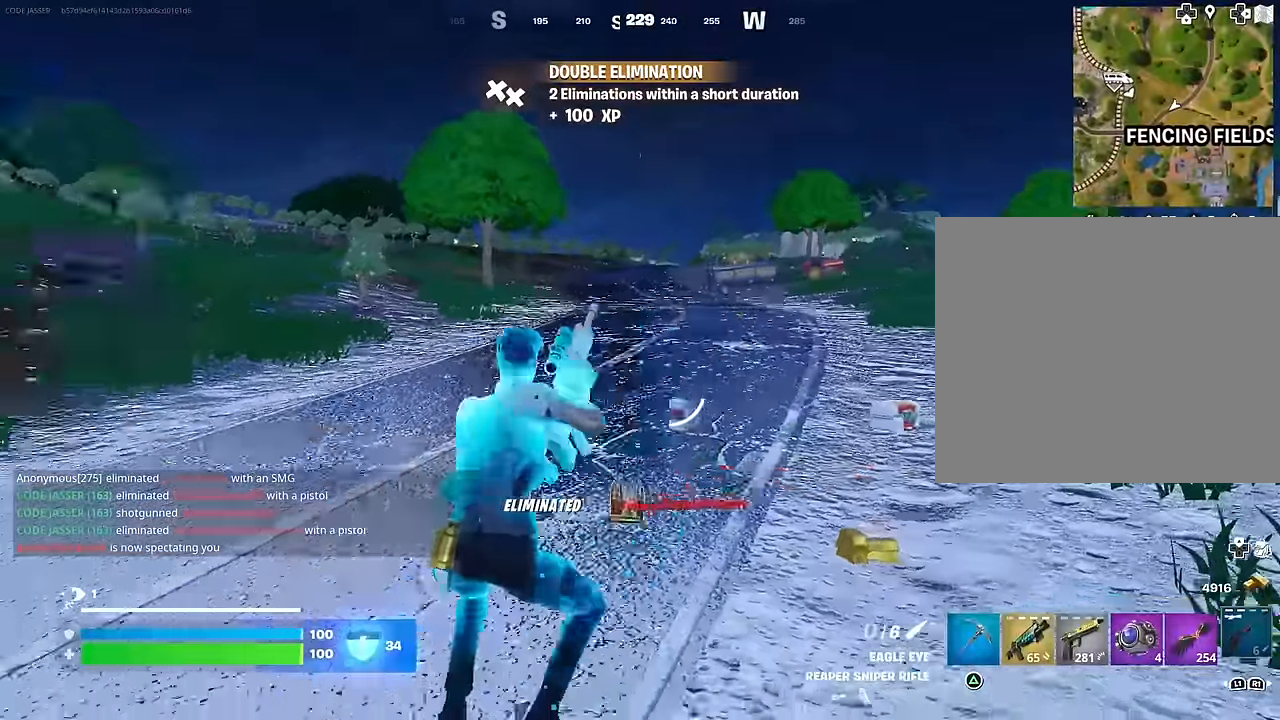
{"buttons": [], "left_stick": "up-right", "right_stick": "center", "events": [[50, "right_stick", "center"], [333, "right_stick", "down-left"], [467, "right_stick", "center"]]}
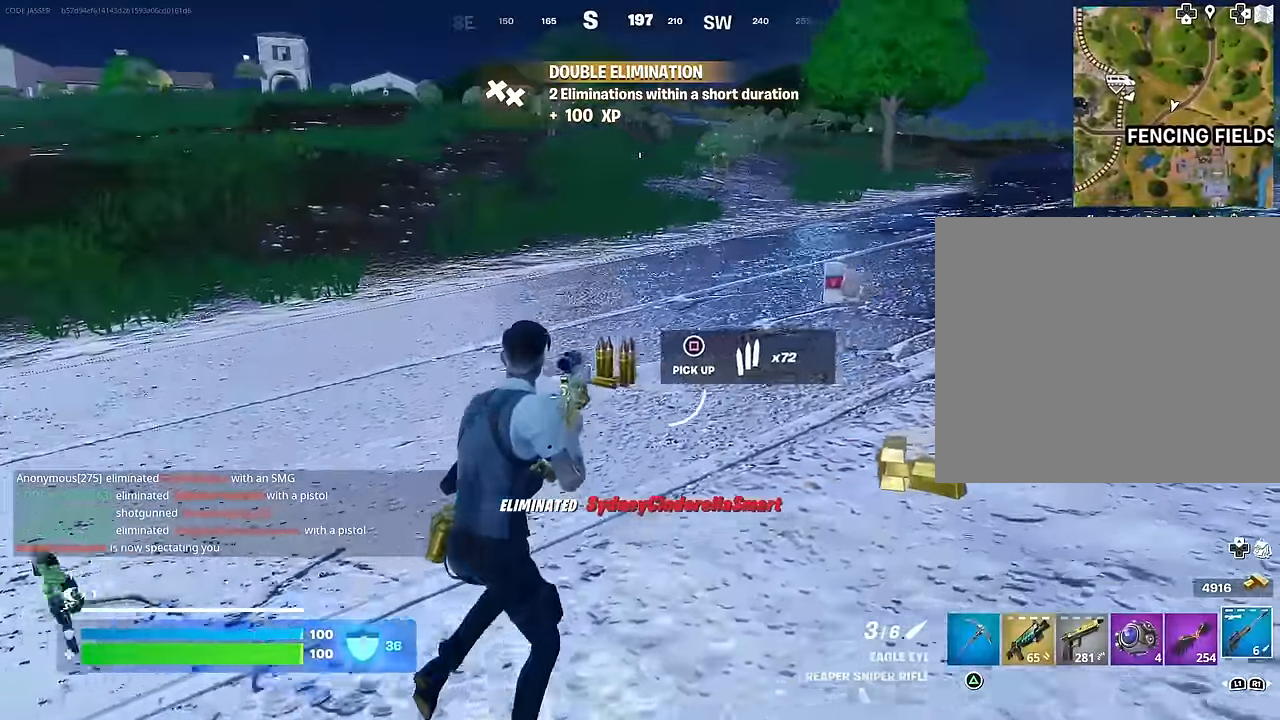
{"buttons": ["L3"], "left_stick": "up", "right_stick": "center", "events": [[150, "right_stick", "left"], [300, "R1", "down"], [317, "right_stick", "center"], [367, "left_stick", "up"], [383, "TRIANGLE", "down"], [417, "R1", "up"], [433, "TRIANGLE", "up"], [467, "L3", "down"]]}
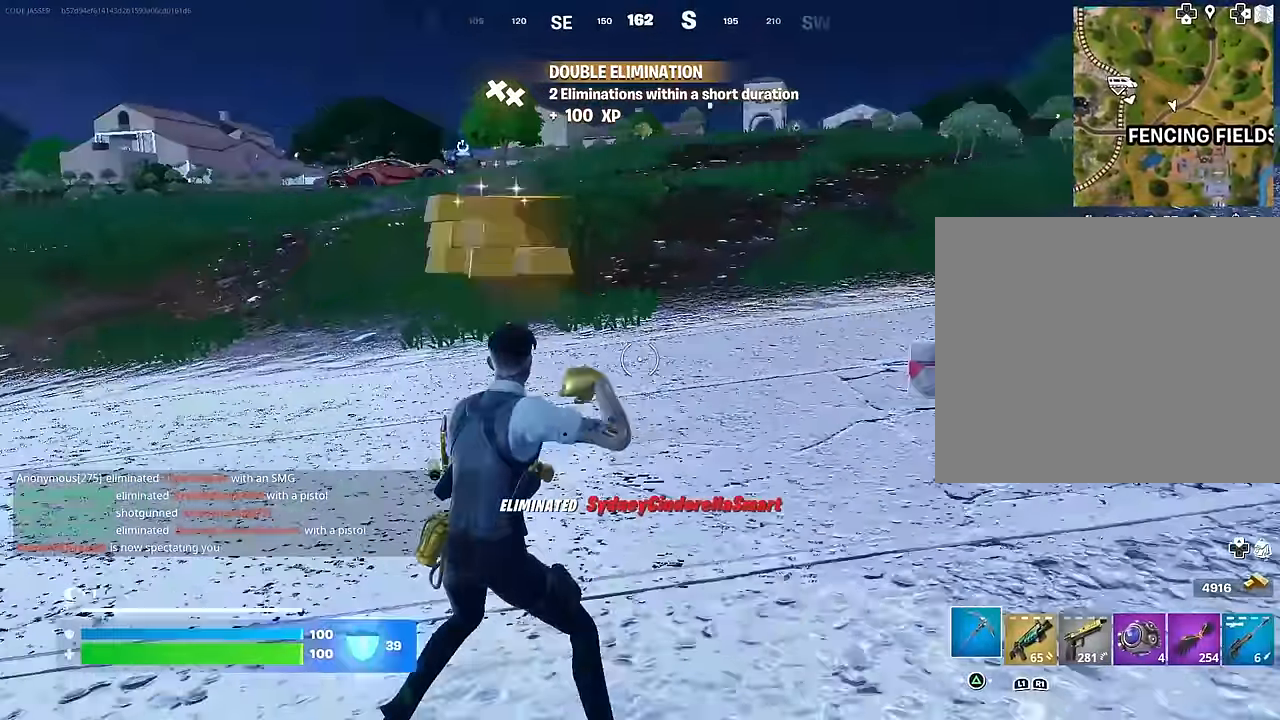
{"buttons": ["L1"], "left_stick": "up", "right_stick": "down-left", "events": [[33, "right_stick", "left"], [50, "L3", "up"], [183, "right_stick", "center"], [267, "R1", "down"], [350, "R1", "up"], [417, "CROSS", "down"], [450, "L1", "down"], [500, "CROSS", "up"], [500, "right_stick", "down-left"]]}
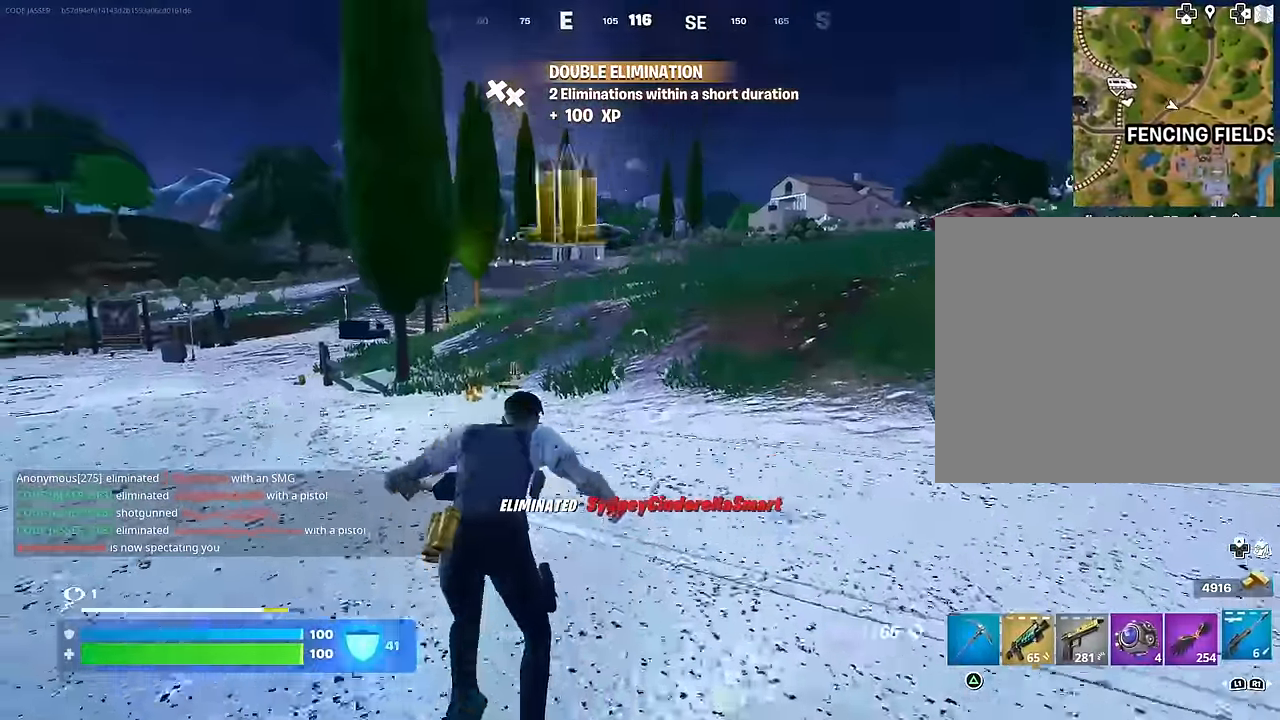
{"buttons": [], "left_stick": "up", "right_stick": "center", "events": [[17, "L1", "up"], [67, "left_stick", "center"], [83, "right_stick", "center"], [183, "SQUARE", "down"], [250, "SQUARE", "up"], [300, "left_stick", "up"], [350, "SQUARE", "down"], [417, "SQUARE", "up"]]}
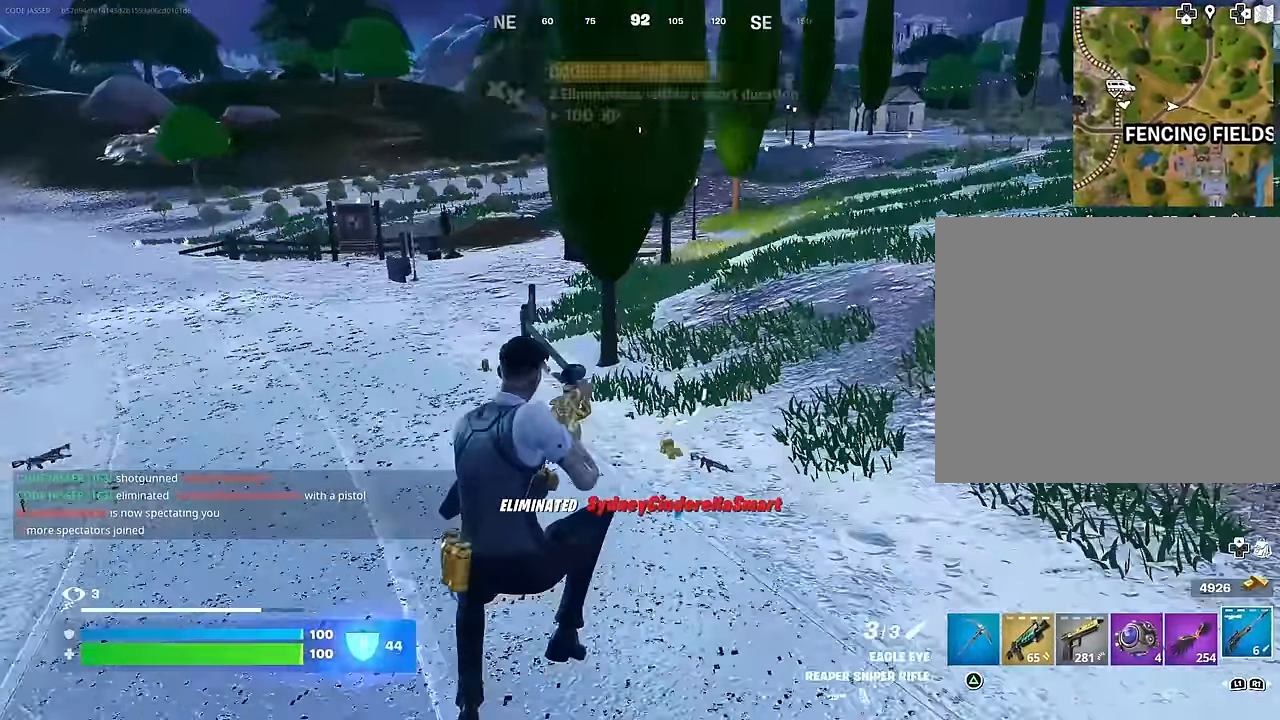
{"buttons": ["TRIANGLE", "R1"], "left_stick": "up", "right_stick": "center", "events": [[117, "R3", "down"], [200, "R3", "up"], [250, "R1", "down"], [350, "TRIANGLE", "down"], [367, "R1", "up"], [400, "TRIANGLE", "up"], [450, "R1", "down"], [500, "TRIANGLE", "down"]]}
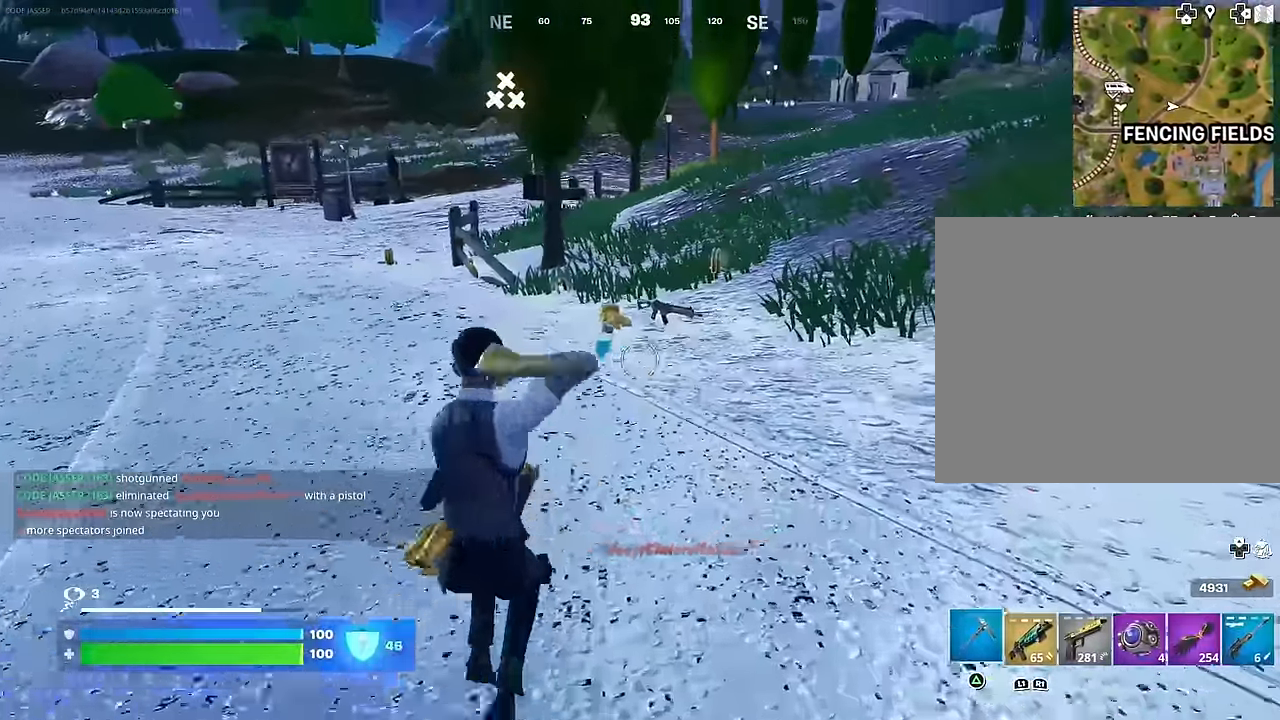
{"buttons": [], "left_stick": "up", "right_stick": "center", "events": [[50, "R1", "up"], [67, "TRIANGLE", "up"], [133, "R1", "down"], [150, "TRIANGLE", "down"], [200, "TRIANGLE", "up"], [217, "R1", "up"], [267, "L3", "down"], [350, "L3", "up"]]}
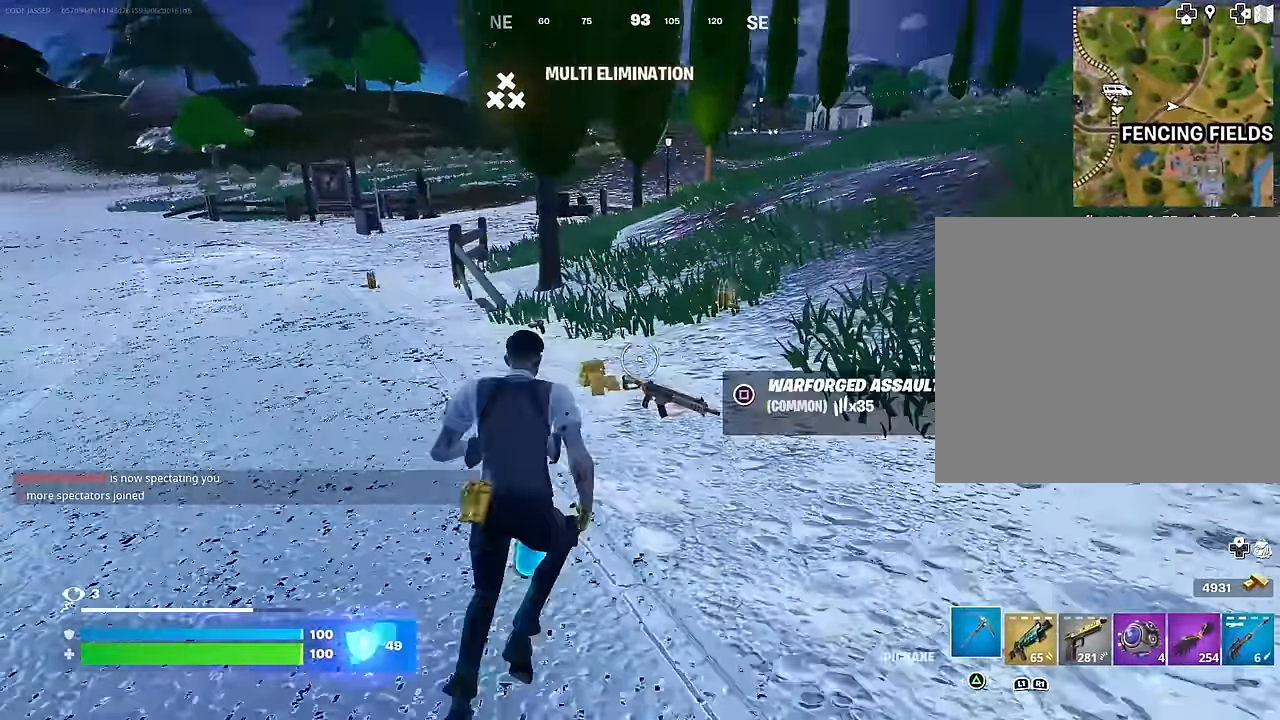
{"buttons": ["SQUARE"], "left_stick": "up", "right_stick": "center", "events": [[467, "SQUARE", "down"]]}
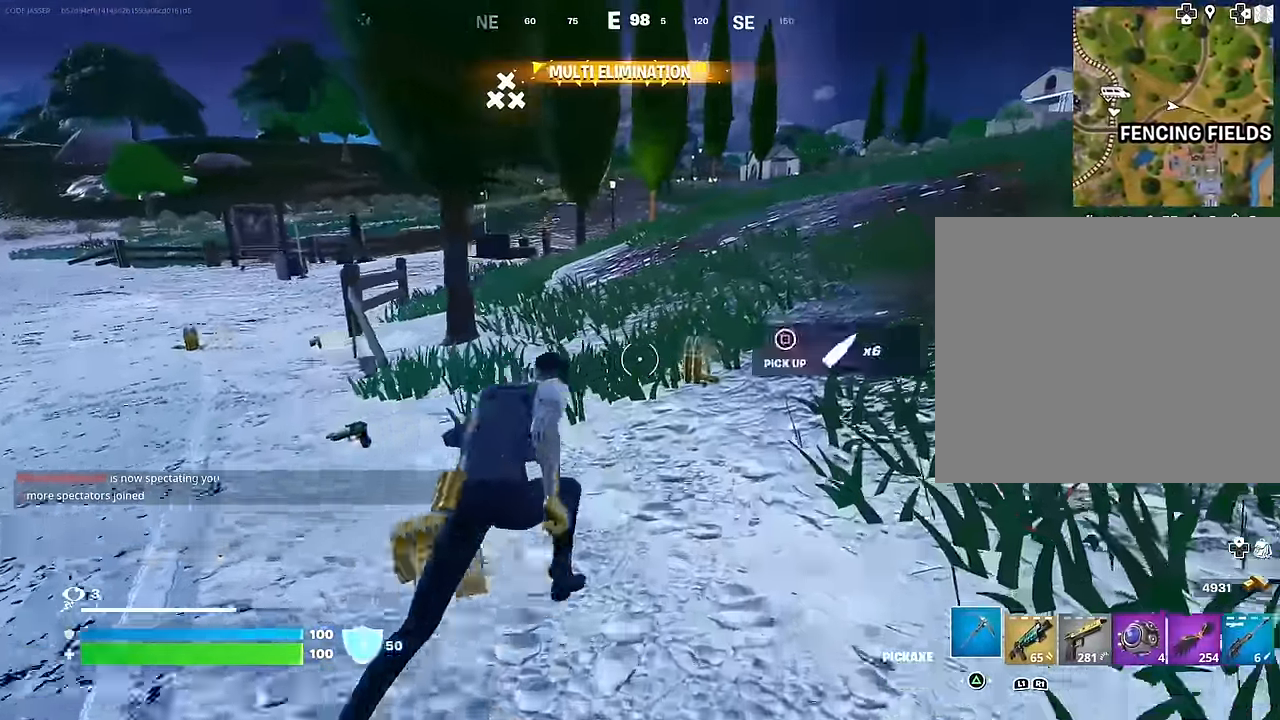
{"buttons": [], "left_stick": "up", "right_stick": "center", "events": [[50, "SQUARE", "up"], [133, "SQUARE", "down"], [217, "SQUARE", "up"], [250, "right_stick", "left"], [383, "right_stick", "center"]]}
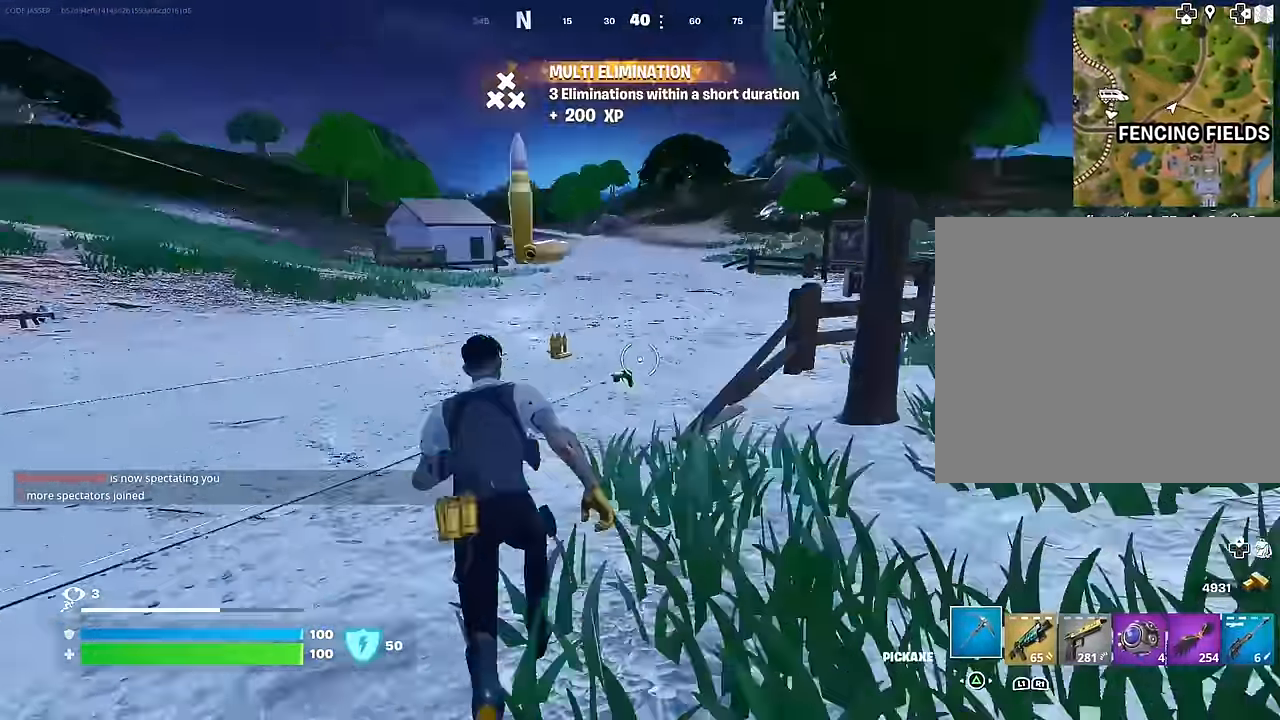
{"buttons": [], "left_stick": "up", "right_stick": "center", "events": [[333, "right_stick", "left"], [383, "right_stick", "center"], [417, "SQUARE", "down"], [500, "SQUARE", "up"]]}
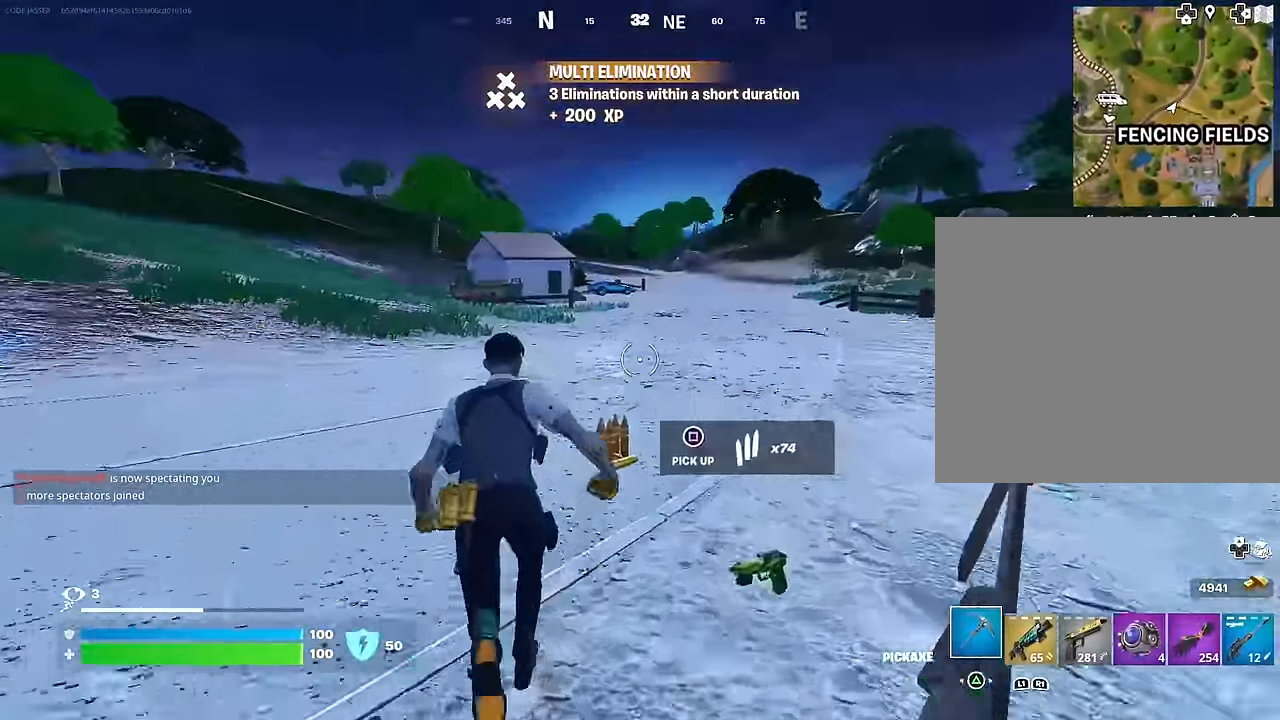
{"buttons": [], "left_stick": "down-left", "right_stick": "center", "events": [[17, "left_stick", "up-right"], [33, "right_stick", "left"], [200, "R1", "down"], [283, "R1", "up"], [333, "CROSS", "down"], [333, "R1", "down"], [350, "right_stick", "center"], [383, "left_stick", "down-right"], [400, "R1", "up"], [417, "CROSS", "up"], [417, "right_stick", "left"], [484, "right_stick", "center"], [500, "left_stick", "down-left"]]}
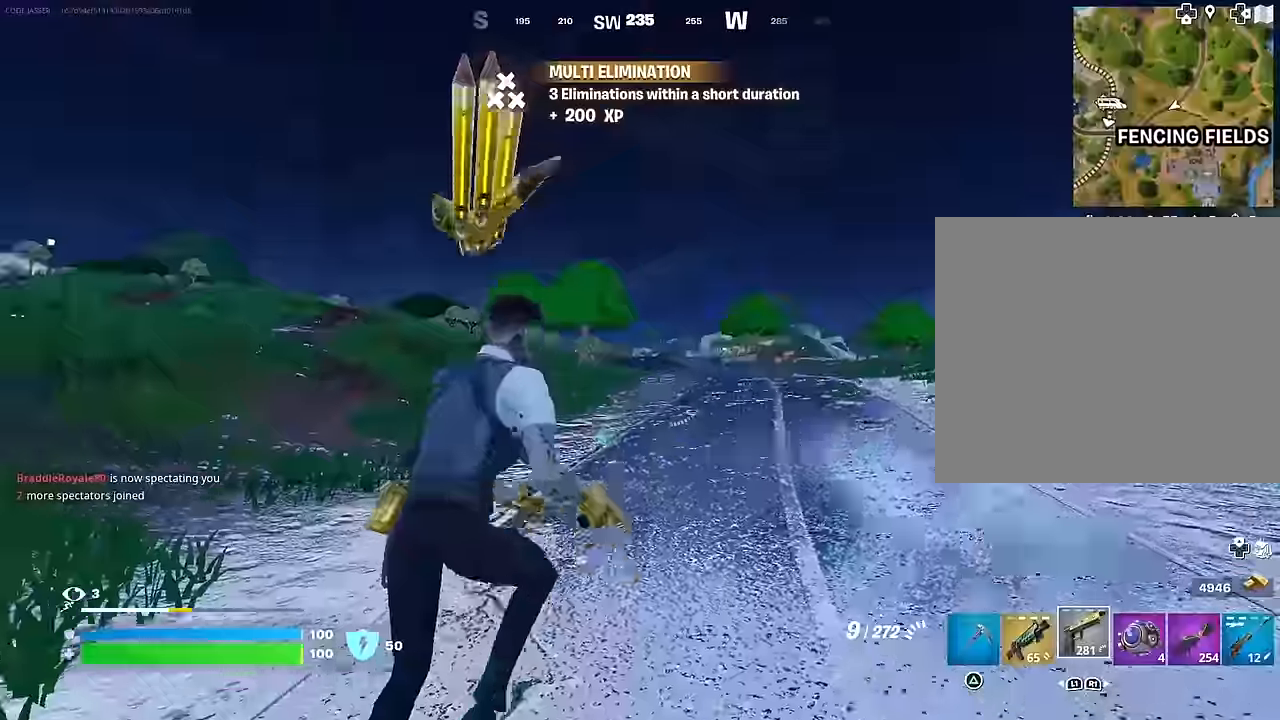
{"buttons": [], "left_stick": "down-left", "right_stick": "right", "events": [[117, "SQUARE", "down"], [184, "SQUARE", "up"], [250, "SQUARE", "down"], [334, "SQUARE", "up"], [500, "right_stick", "right"]]}
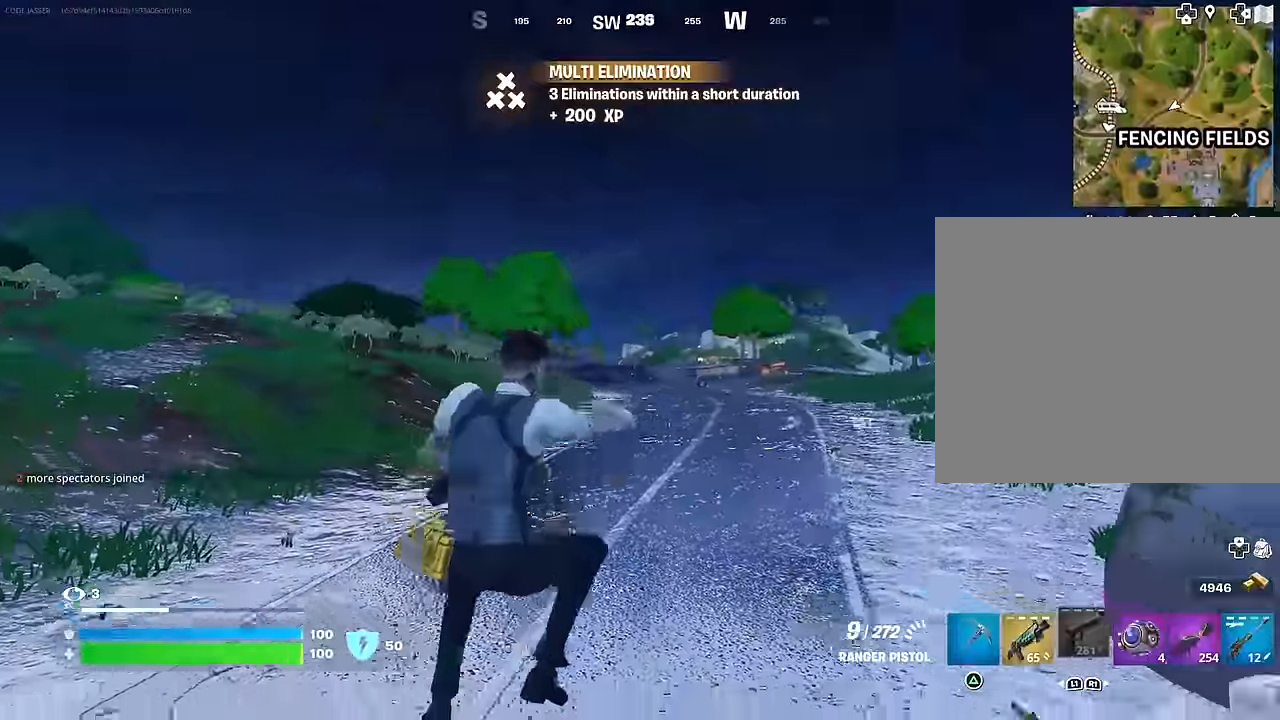
{"buttons": ["L3"], "left_stick": "up-right", "right_stick": "right", "events": [[17, "left_stick", "down-right"], [284, "L1", "down"], [384, "L1", "up"], [417, "left_stick", "up-right"], [467, "L3", "down"]]}
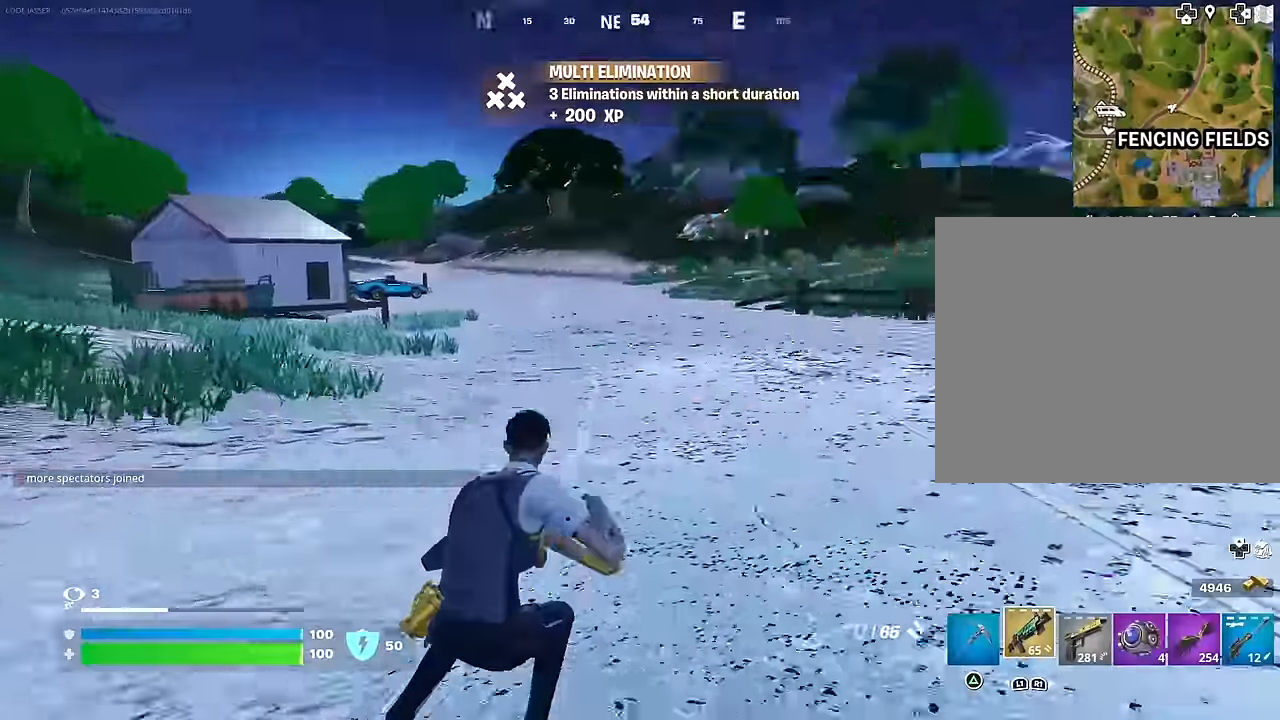
{"buttons": [], "left_stick": "up-right", "right_stick": "right", "events": [[50, "L3", "up"], [217, "right_stick", "center"], [384, "R1", "down"], [484, "right_stick", "right"], [500, "R1", "up"]]}
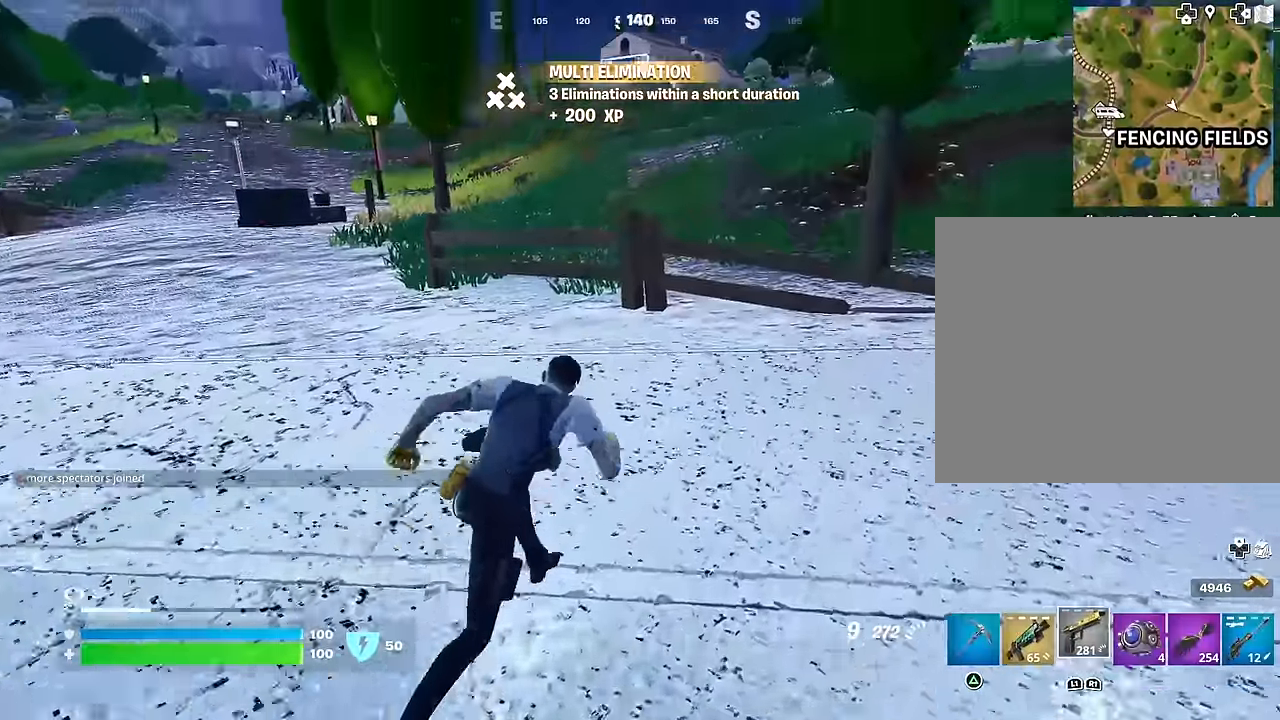
{"buttons": [], "left_stick": "up-left", "right_stick": "center", "events": [[117, "left_stick", "up"], [134, "right_stick", "center"], [367, "left_stick", "up-left"]]}
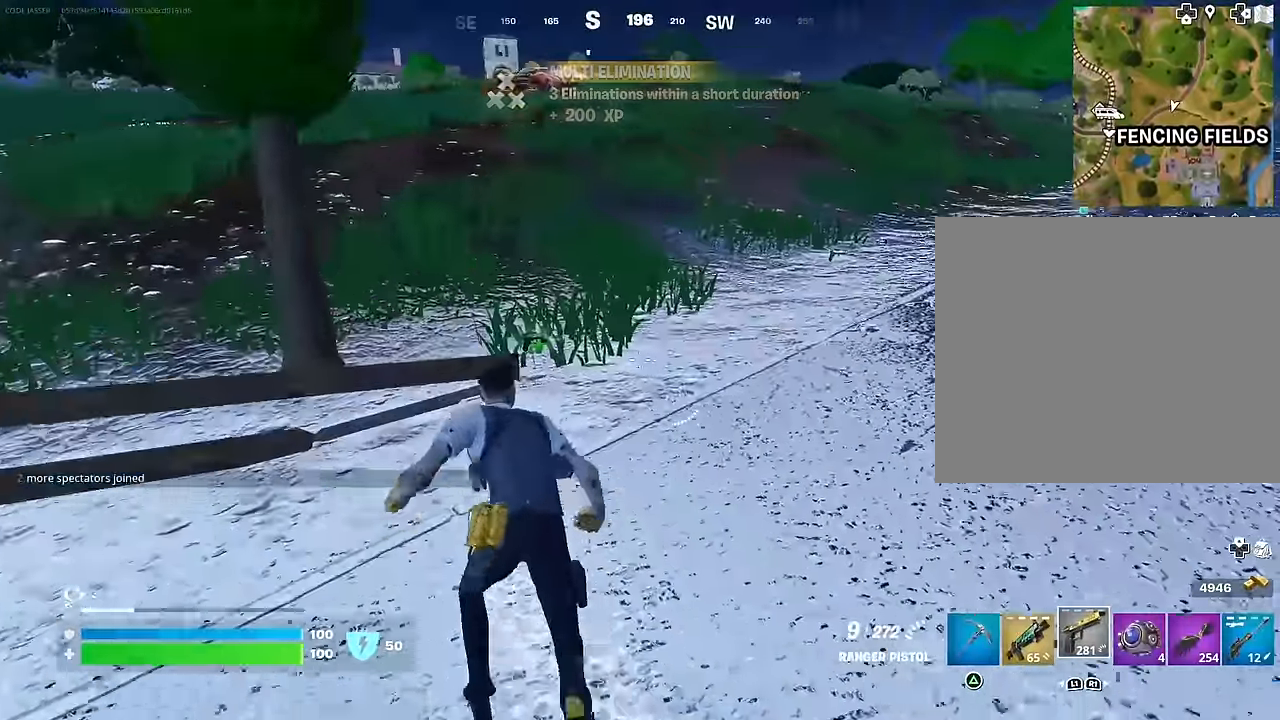
{"buttons": [], "left_stick": "up-left", "right_stick": "left", "events": [[134, "SQUARE", "down"], [200, "SQUARE", "up"], [217, "right_stick", "left"]]}
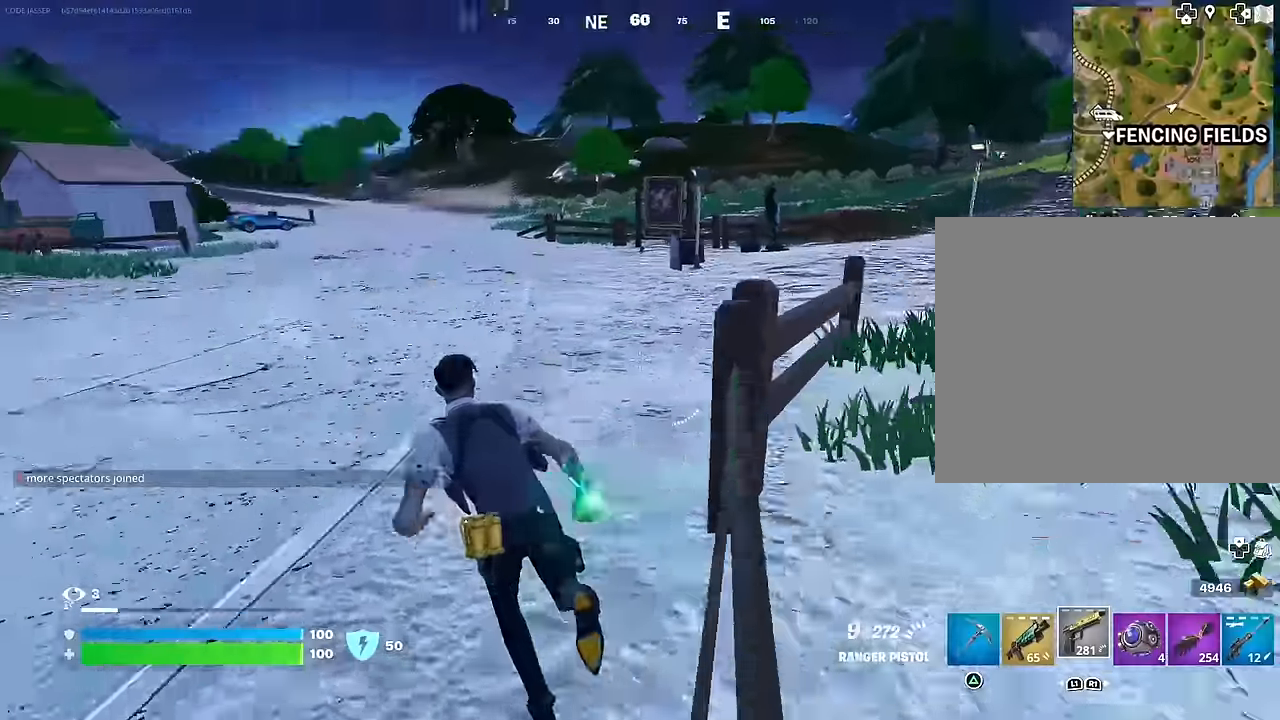
{"buttons": [], "left_stick": "up-right", "right_stick": "up-right", "events": [[34, "right_stick", "center"], [117, "left_stick", "up-right"], [334, "CROSS", "down"], [400, "CROSS", "up"], [500, "right_stick", "up-right"]]}
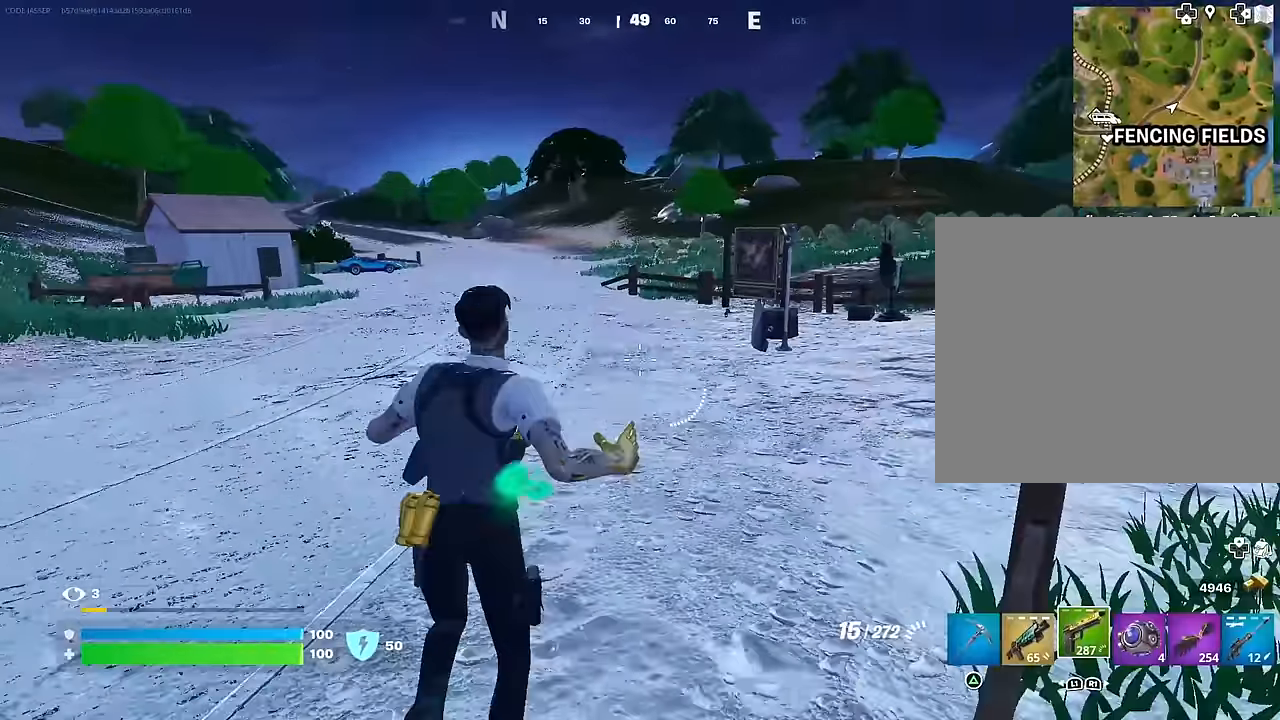
{"buttons": [], "left_stick": "up", "right_stick": "center", "events": [[100, "right_stick", "right"], [184, "left_stick", "up"], [200, "right_stick", "center"], [267, "CROSS", "down"], [317, "left_stick", "up-right"], [334, "CROSS", "up"], [467, "left_stick", "up"]]}
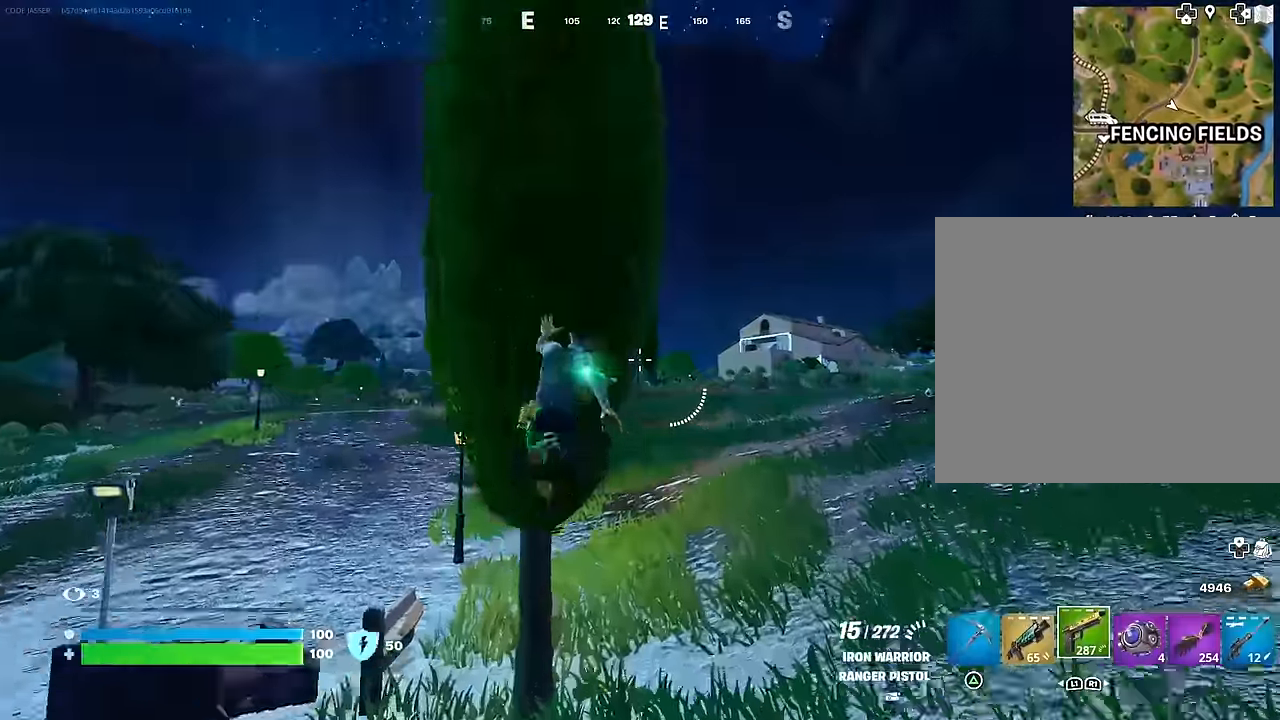
{"buttons": ["CROSS"], "left_stick": "up", "right_stick": "center", "events": [[67, "R3", "down"], [100, "left_stick", "up-right"], [167, "R3", "up"], [400, "left_stick", "up"], [467, "CROSS", "down"]]}
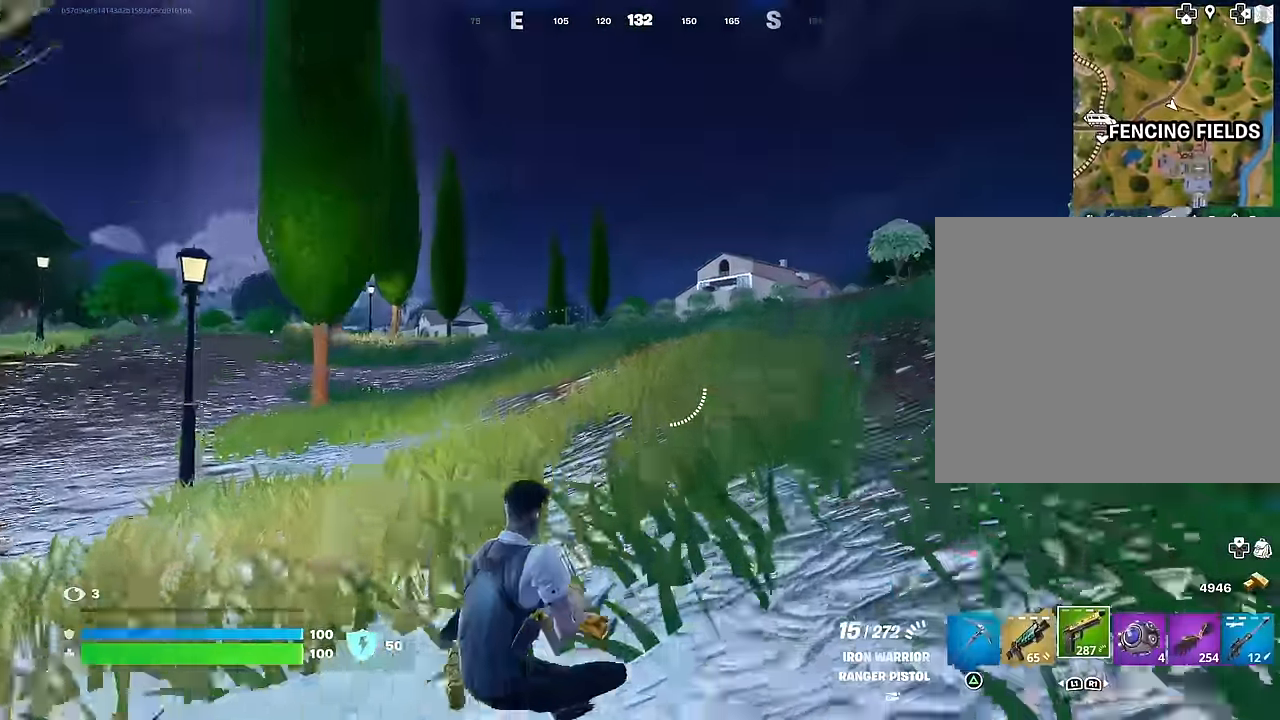
{"buttons": [], "left_stick": "up", "right_stick": "center", "events": [[34, "left_stick", "center"], [50, "CROSS", "up"], [150, "SQUARE", "down"], [200, "left_stick", "up"], [234, "SQUARE", "up"], [350, "CROSS", "down"], [450, "CROSS", "up"]]}
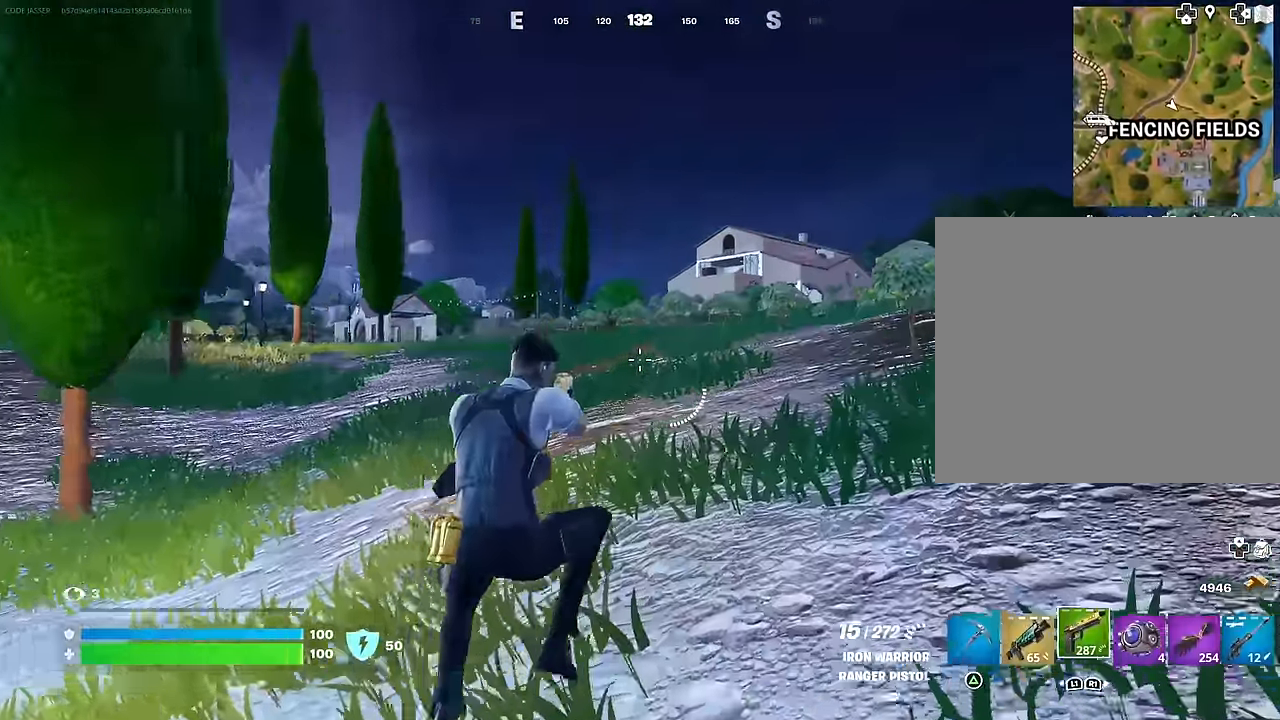
{"buttons": [], "left_stick": "up", "right_stick": "center", "events": [[67, "L1", "down"], [100, "R3", "down"], [134, "L1", "up"], [184, "R3", "up"], [350, "CROSS", "down"], [384, "SQUARE", "down"], [417, "CROSS", "up"], [450, "SQUARE", "up"]]}
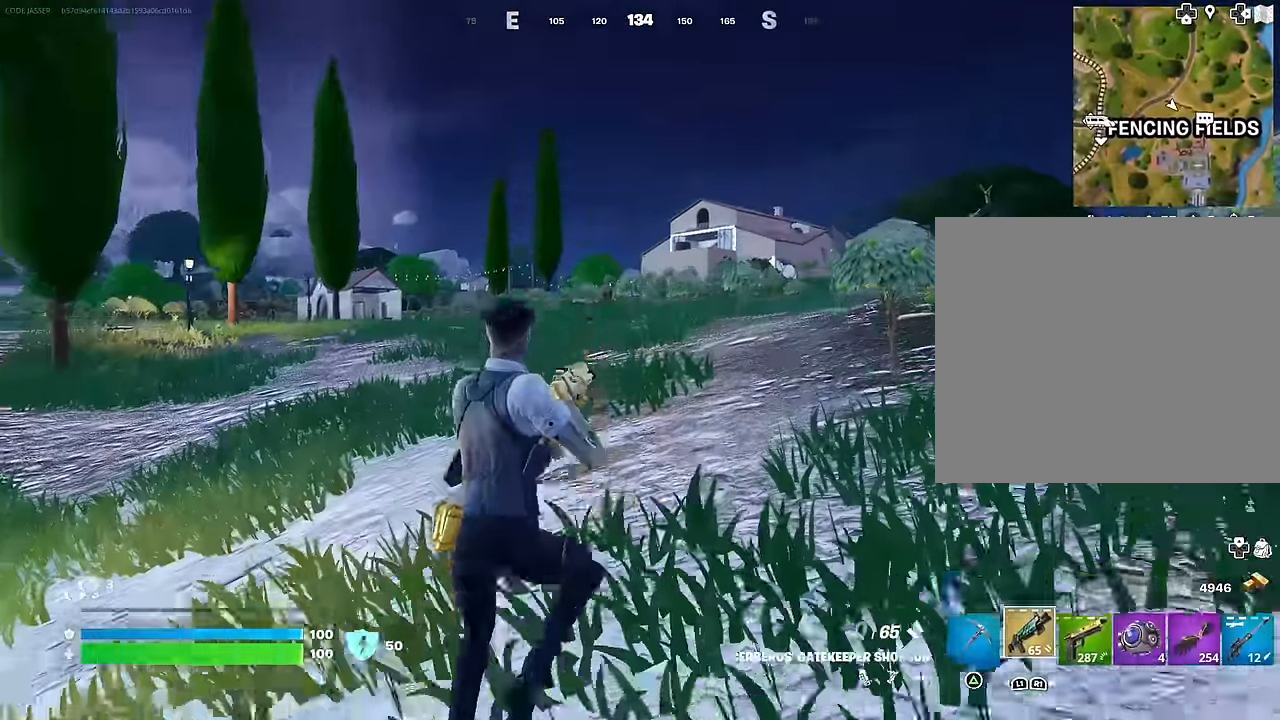
{"buttons": [], "left_stick": "up", "right_stick": "center", "events": [[34, "SQUARE", "down"], [117, "SQUARE", "up"]]}
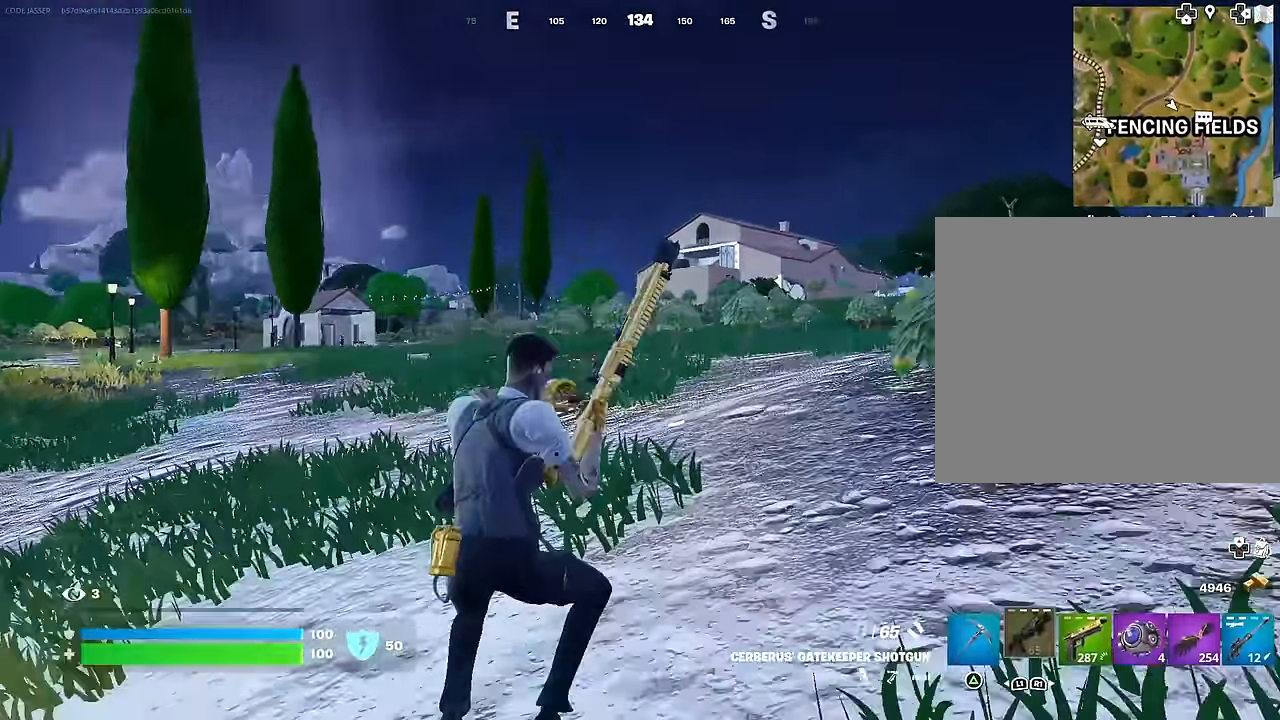
{"buttons": [], "left_stick": "up", "right_stick": "center", "events": []}
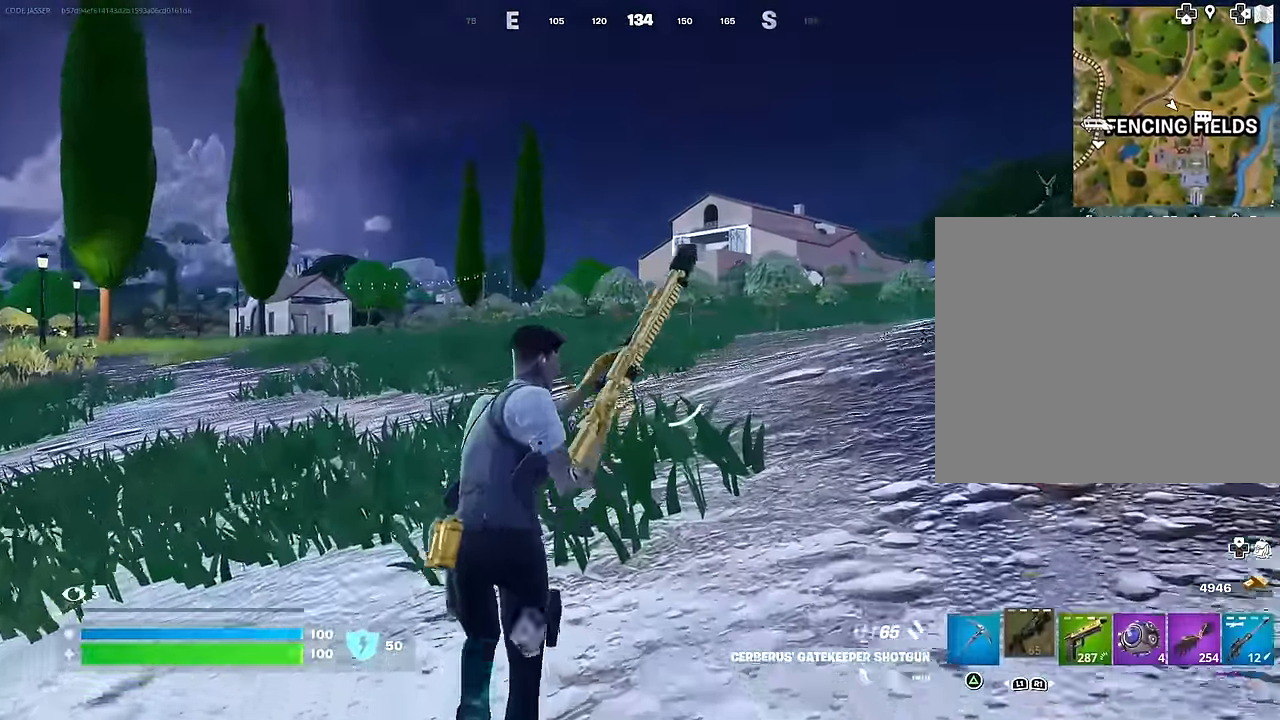
{"buttons": [], "left_stick": "up", "right_stick": "center", "events": []}
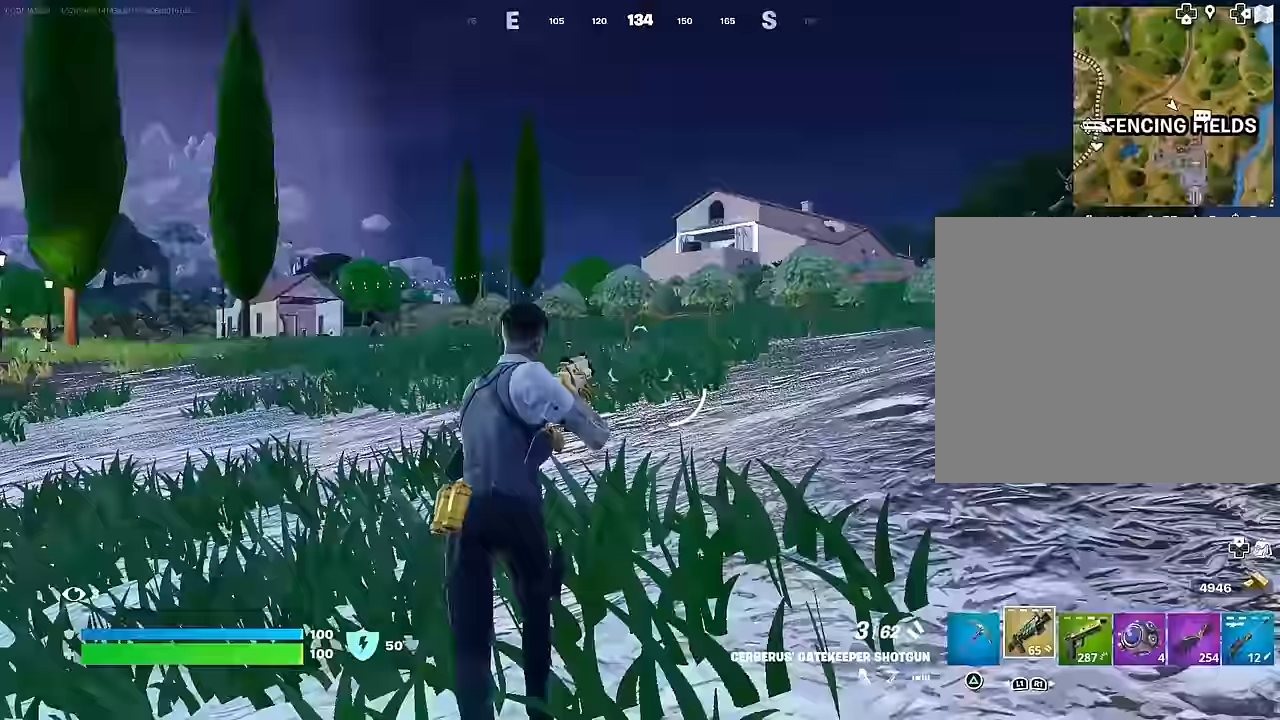
{"buttons": [], "left_stick": "up", "right_stick": "center", "events": []}
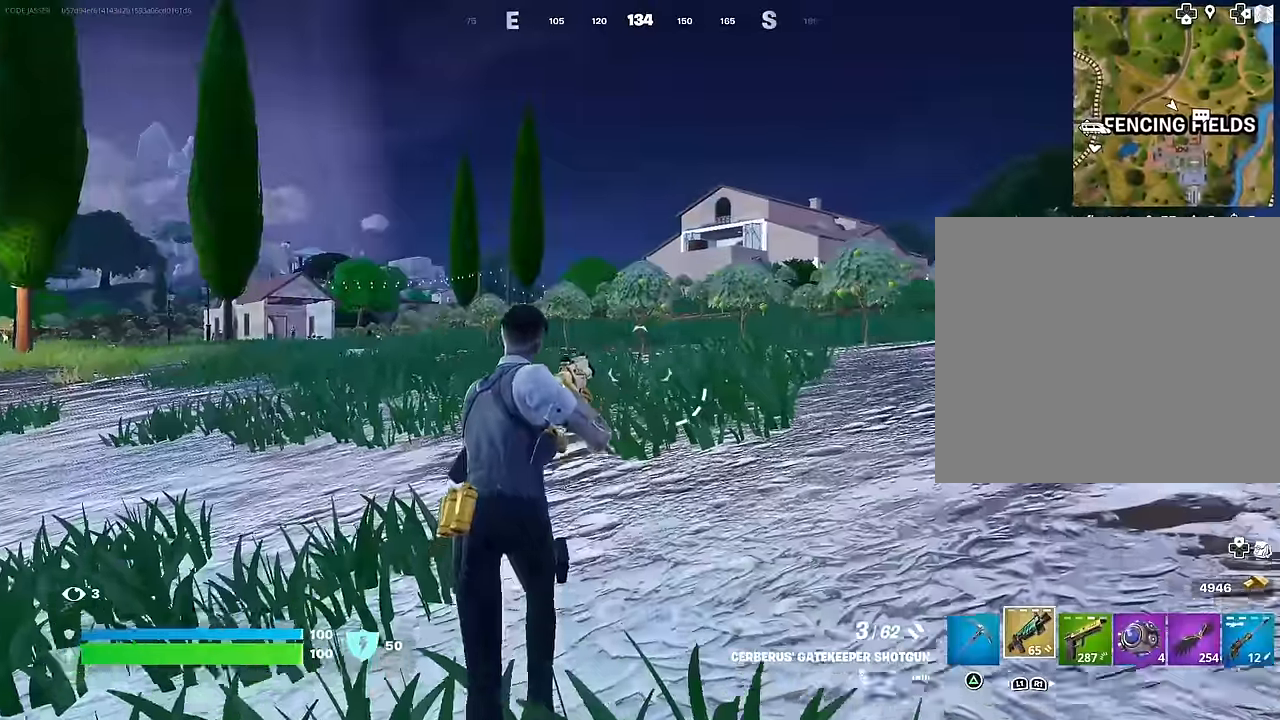
{"buttons": [], "left_stick": "up", "right_stick": "center", "events": []}
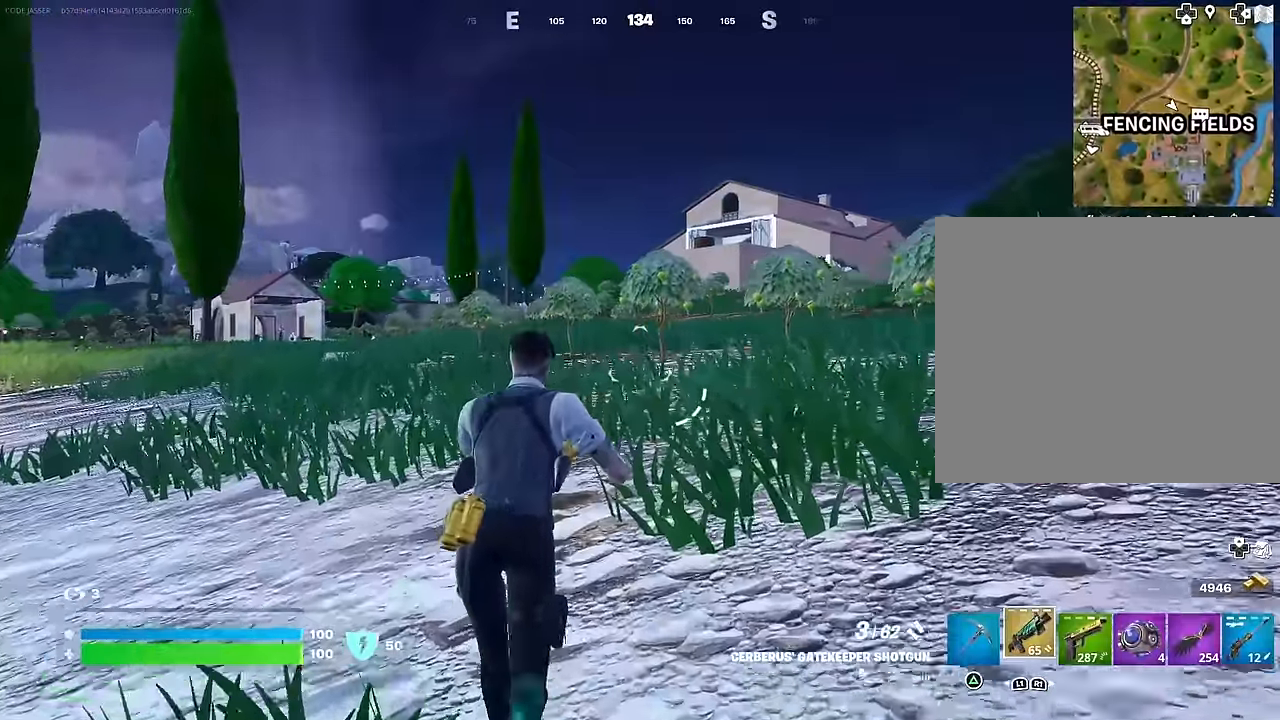
{"buttons": [], "left_stick": "up", "right_stick": "center", "events": []}